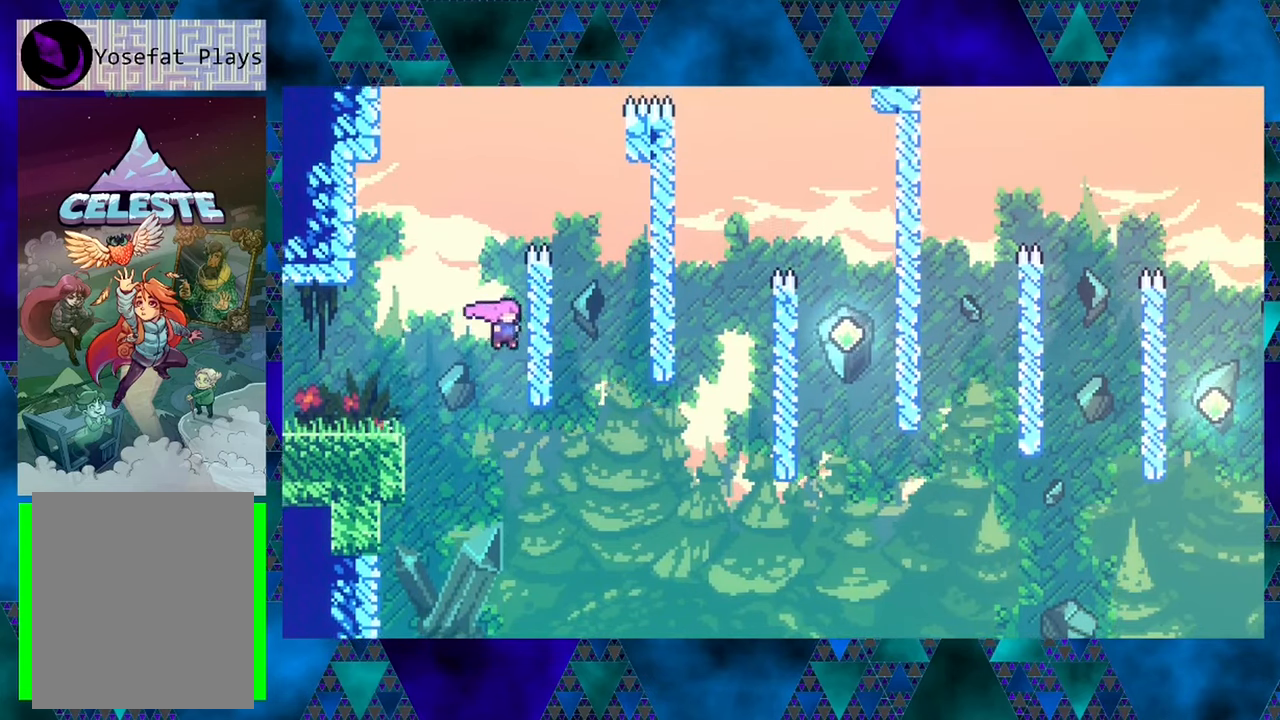
Gameplay with a controller (Nintendo layout); each line is a JSON object with the inputs held at the frame after it. "events" lists button and stick changes between this image and that frame as [ms after this image, input, new state], when the widget could be followed in between. Not read: L3 R3 right_stick.
{"buttons": ["R1", "DPAD_UP"], "left_stick": "center", "events": [[50, "R1", "down"], [100, "DPAD_UP", "down"], [133, "B", "up"], [183, "DPAD_RIGHT", "up"]]}
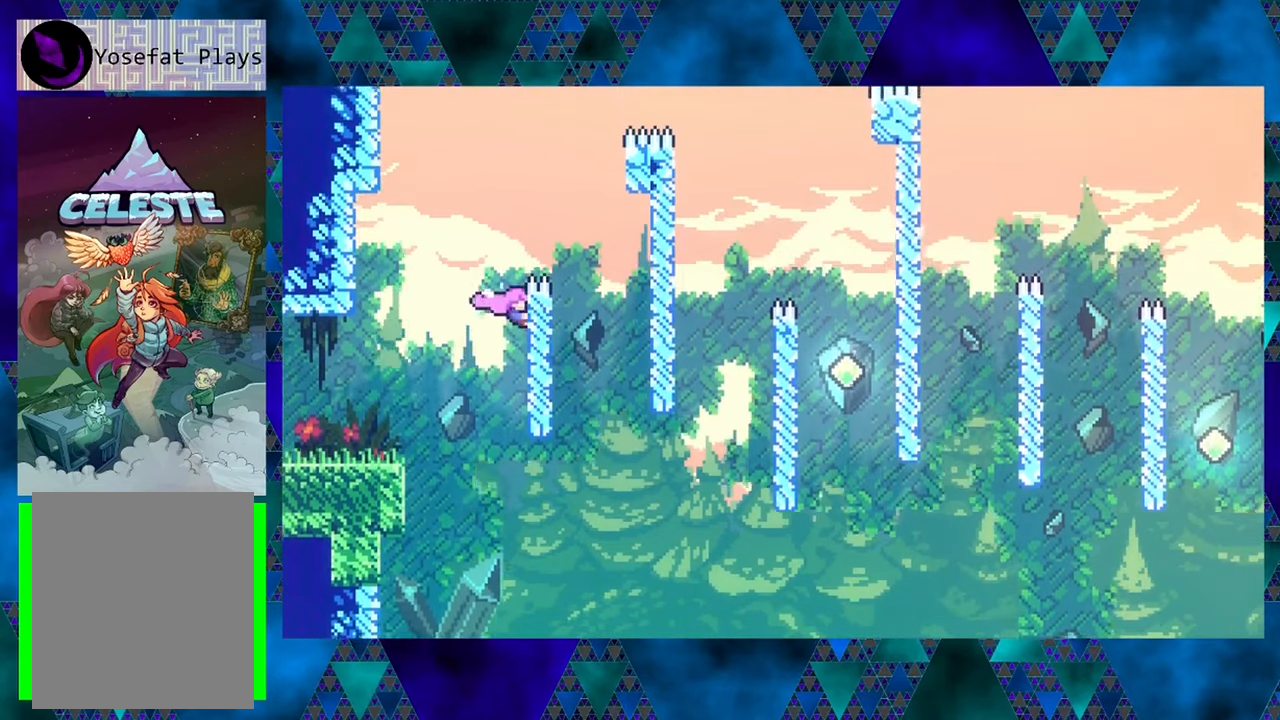
{"buttons": ["B", "R1", "DPAD_RIGHT"], "left_stick": "center", "events": [[117, "DPAD_UP", "up"], [233, "B", "down"], [350, "DPAD_RIGHT", "down"]]}
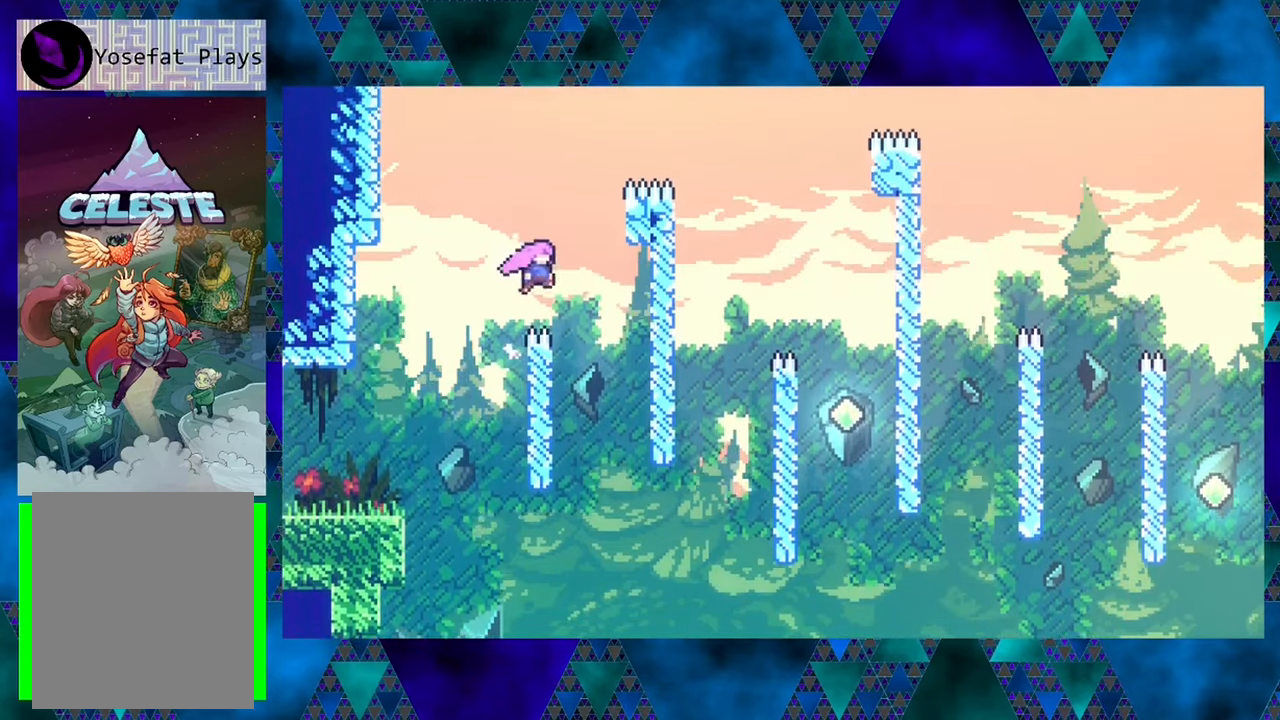
{"buttons": ["R1", "DPAD_LEFT"], "left_stick": "center", "events": [[117, "B", "up"], [150, "DPAD_RIGHT", "up"], [217, "DPAD_LEFT", "down"]]}
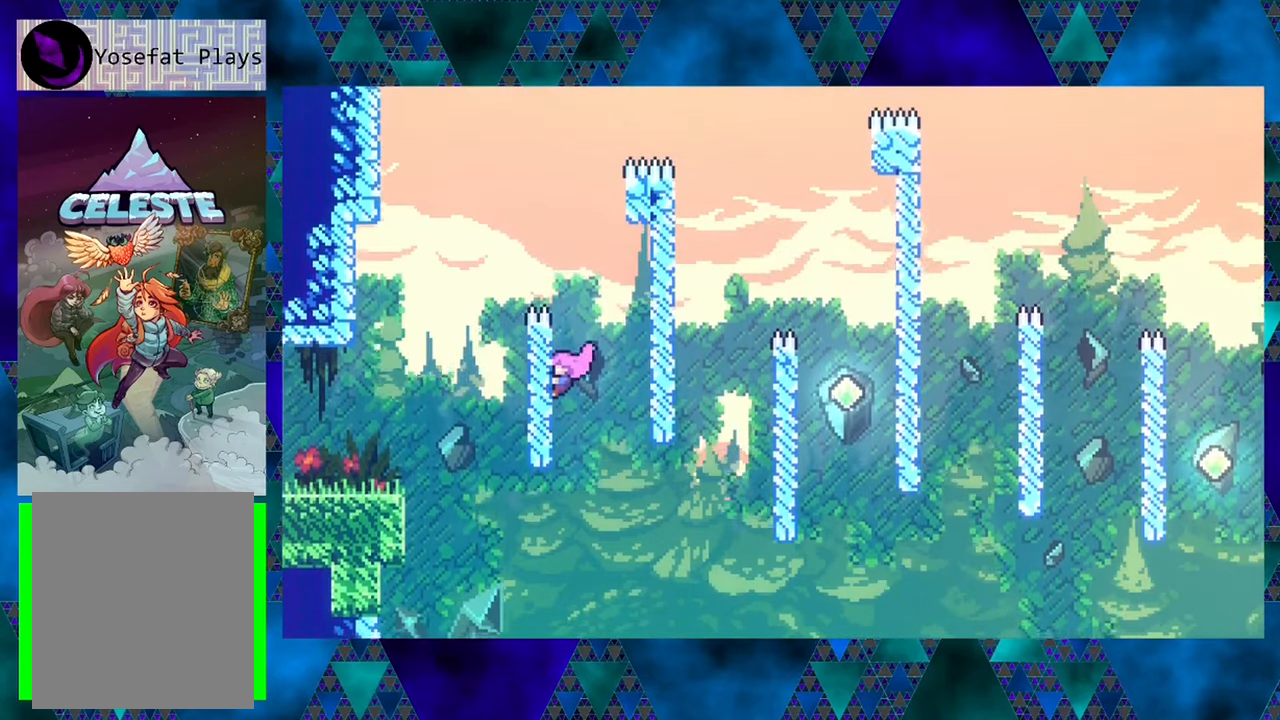
{"buttons": [], "left_stick": "center", "events": [[183, "DPAD_LEFT", "up"], [233, "B", "down"], [300, "DPAD_RIGHT", "down"], [350, "B", "up"], [383, "R1", "up"], [433, "DPAD_RIGHT", "up"]]}
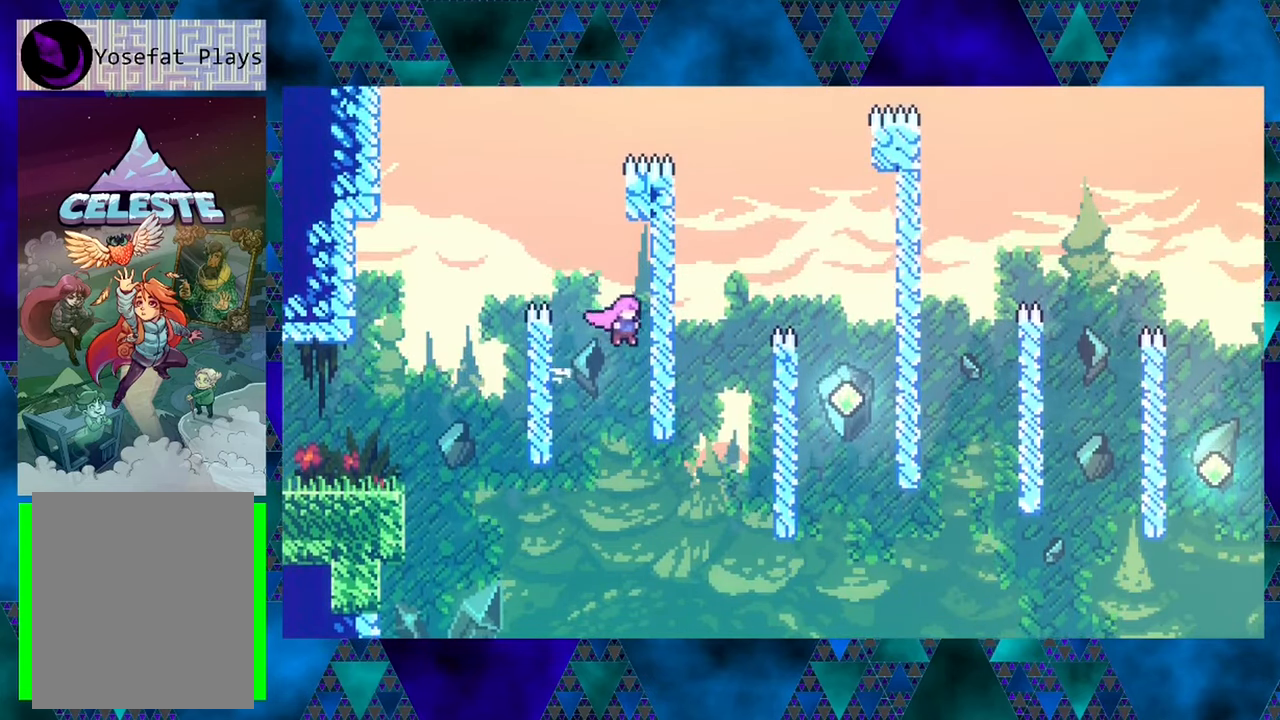
{"buttons": ["Y", "DPAD_RIGHT"], "left_stick": "center", "events": [[383, "DPAD_RIGHT", "down"], [417, "Y", "down"]]}
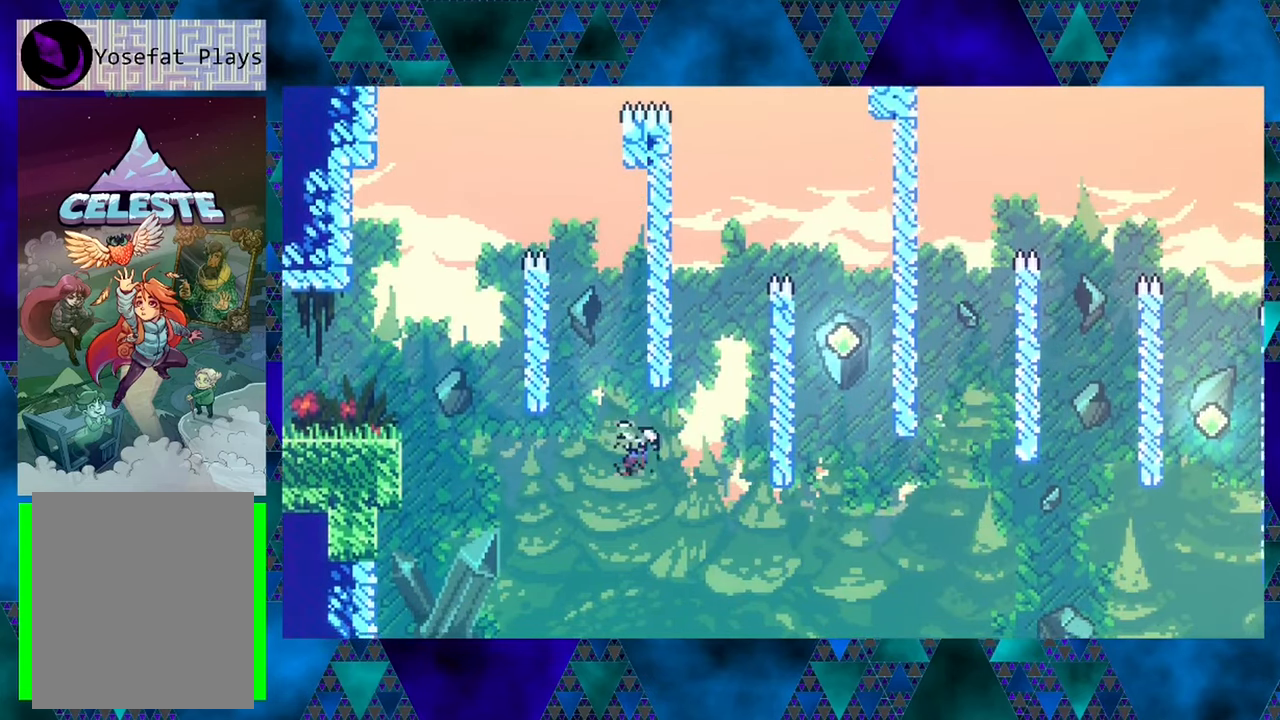
{"buttons": ["R1", "DPAD_UP"], "left_stick": "center", "events": [[183, "Y", "up"], [267, "DPAD_UP", "down"], [283, "R1", "down"], [333, "DPAD_RIGHT", "up"]]}
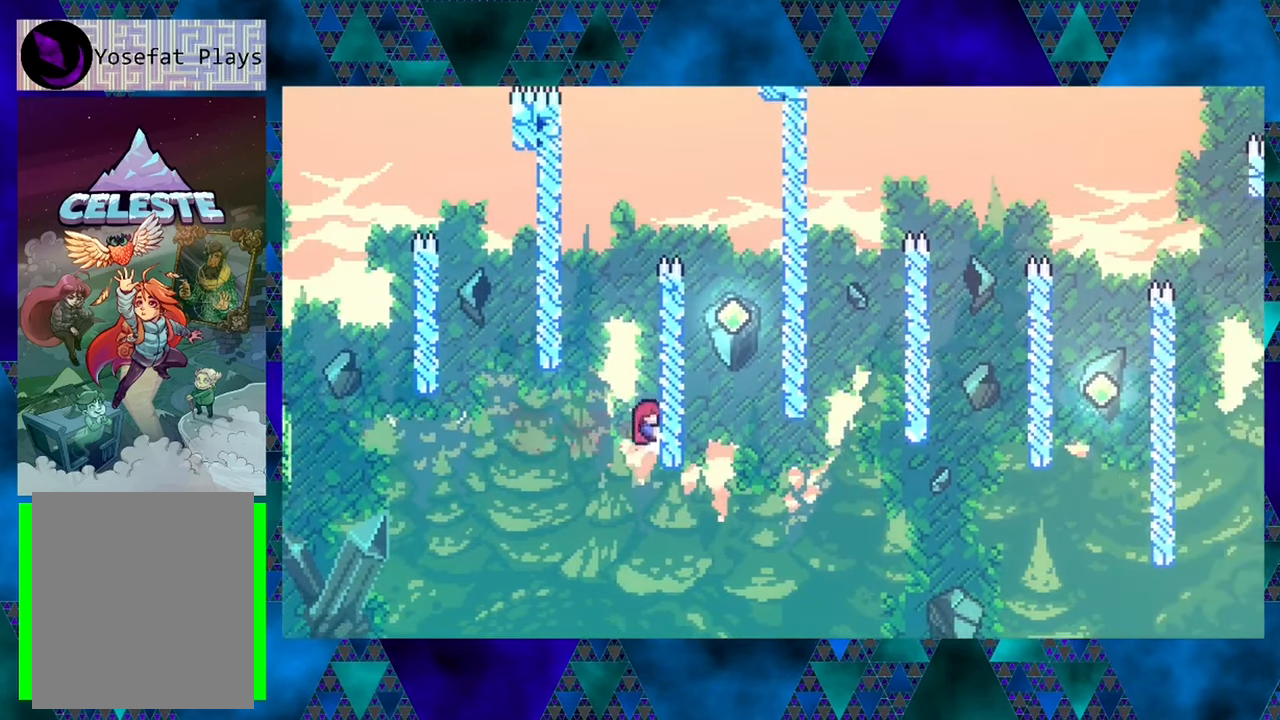
{"buttons": ["R1", "DPAD_UP"], "left_stick": "center", "events": []}
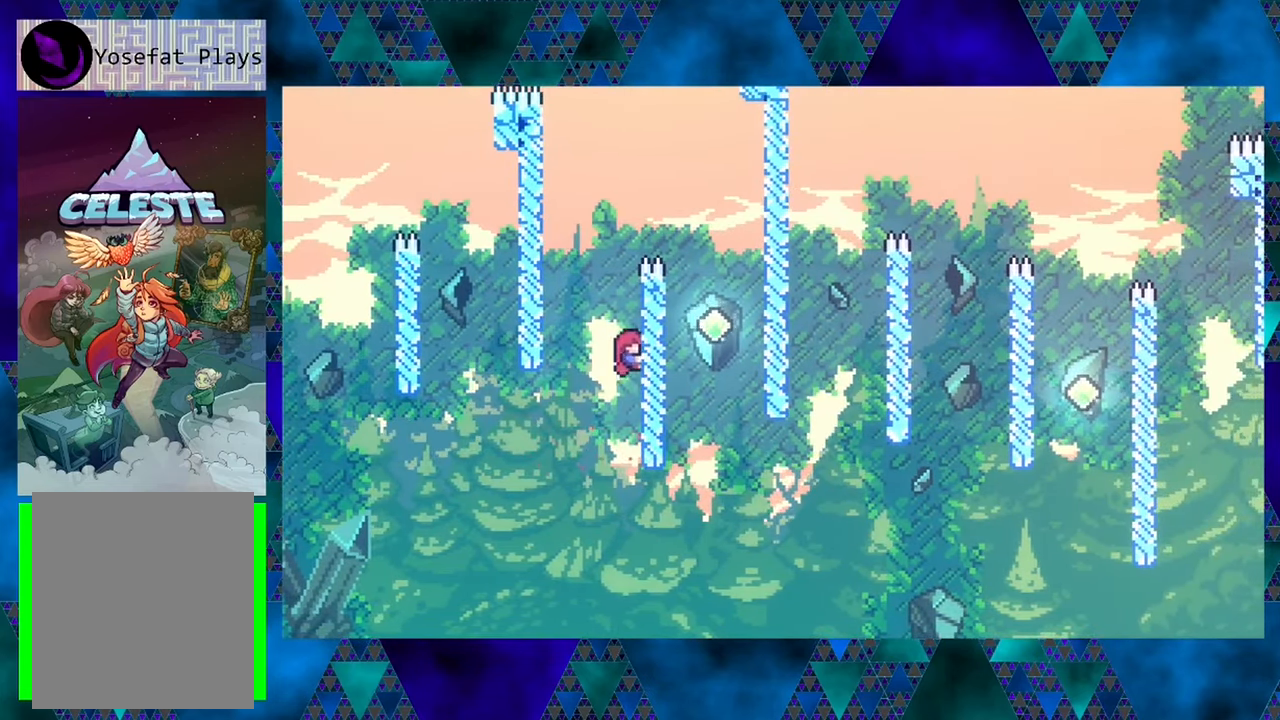
{"buttons": ["R1", "DPAD_LEFT"], "left_stick": "center", "events": [[167, "DPAD_LEFT", "down"], [217, "B", "down"], [217, "DPAD_UP", "up"], [500, "B", "up"]]}
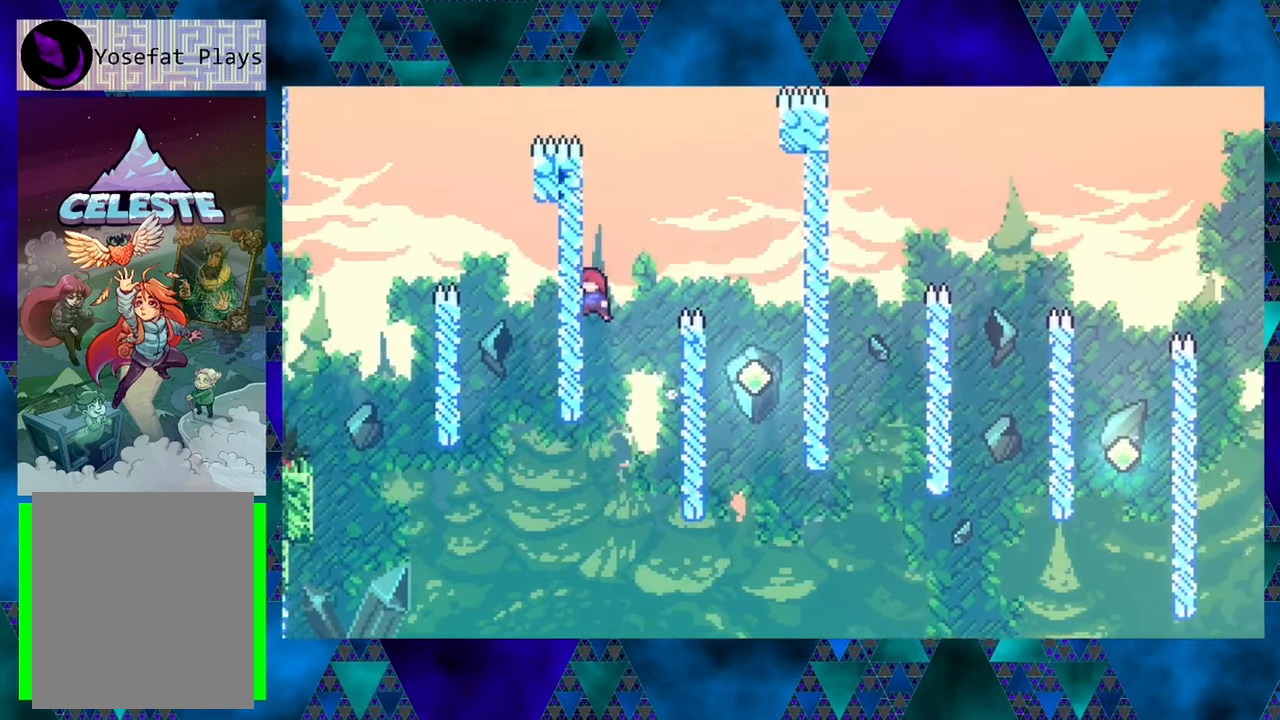
{"buttons": ["B", "R1", "DPAD_RIGHT"], "left_stick": "center", "events": [[100, "DPAD_LEFT", "up"], [167, "B", "down"], [167, "DPAD_RIGHT", "down"]]}
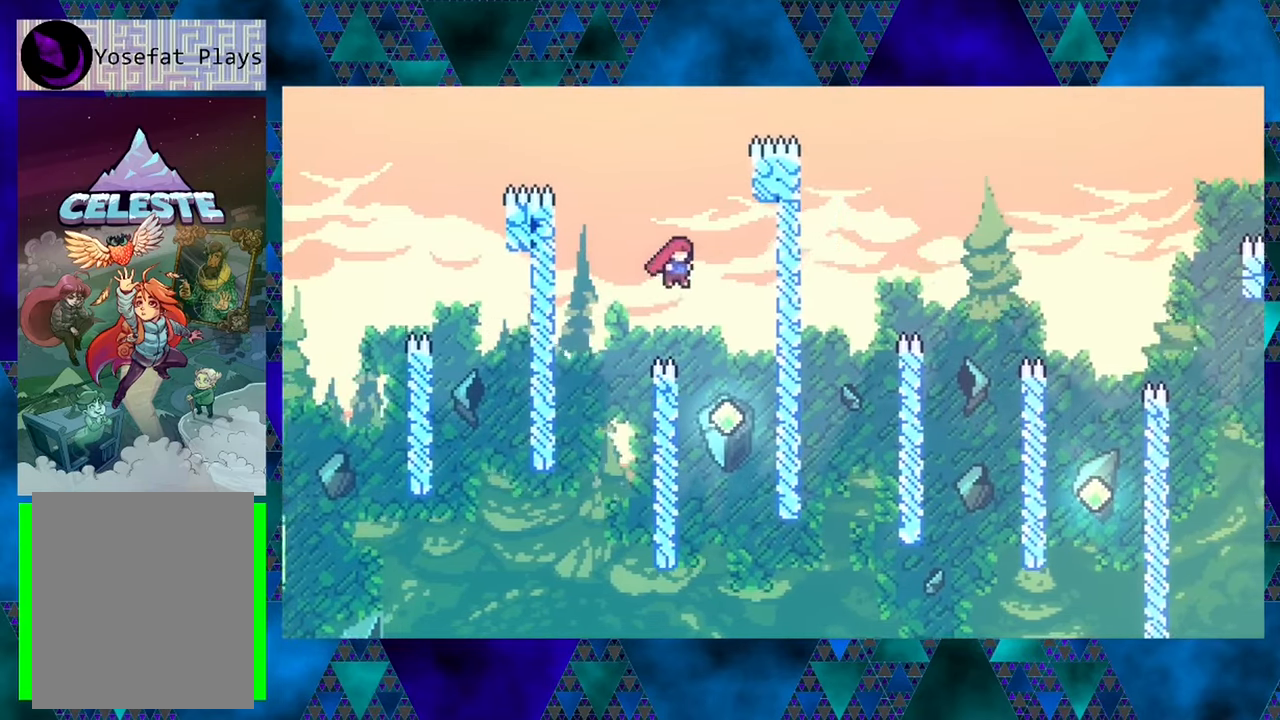
{"buttons": ["R1"], "left_stick": "center", "events": [[17, "B", "up"], [167, "DPAD_RIGHT", "up"]]}
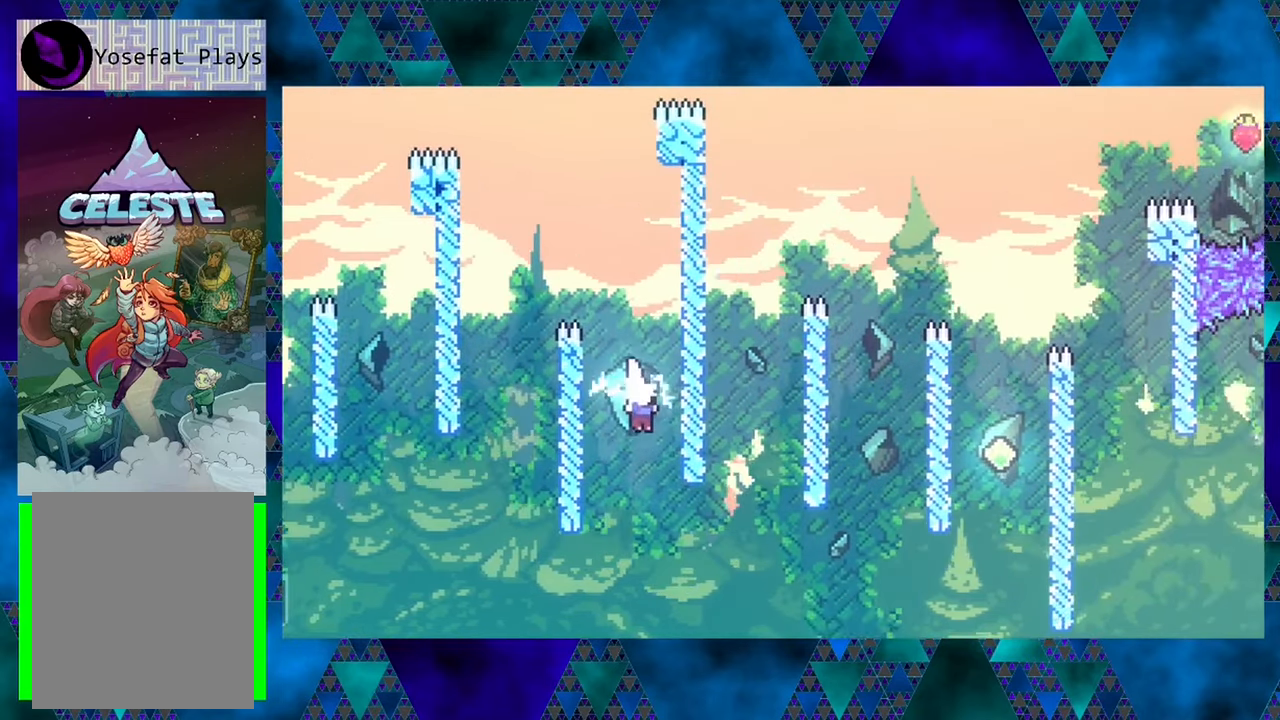
{"buttons": ["Y", "R1", "DPAD_UP", "DPAD_RIGHT"], "left_stick": "center", "events": [[67, "DPAD_RIGHT", "down"], [284, "DPAD_UP", "down"], [350, "Y", "down"]]}
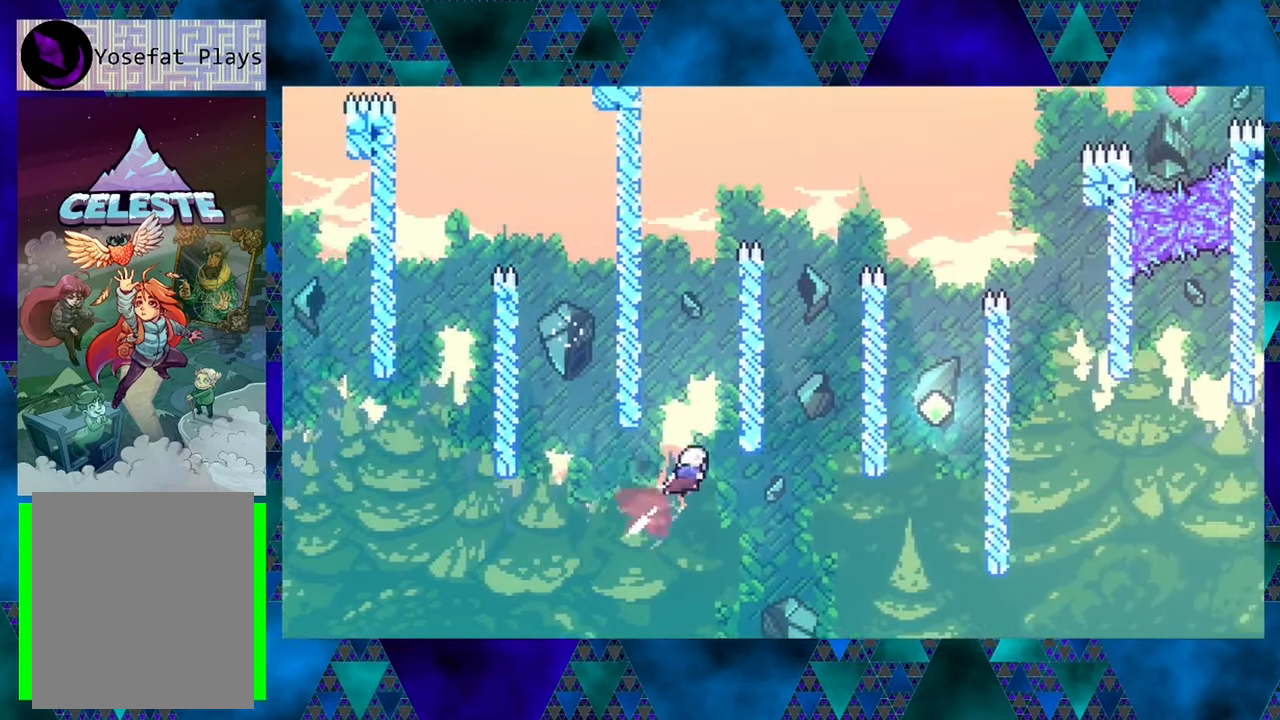
{"buttons": ["R1", "DPAD_UP"], "left_stick": "center", "events": [[134, "Y", "up"], [267, "DPAD_RIGHT", "up"]]}
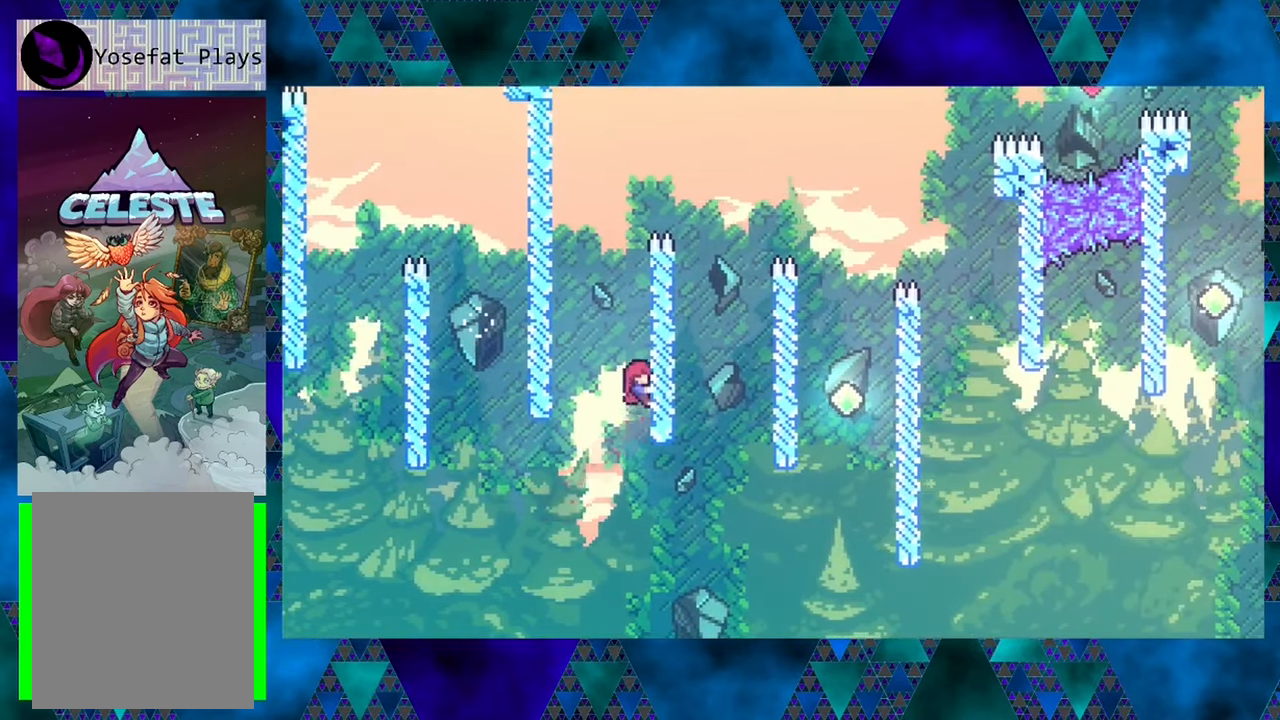
{"buttons": ["R1", "DPAD_UP", "DPAD_LEFT"], "left_stick": "center", "events": [[484, "DPAD_LEFT", "down"]]}
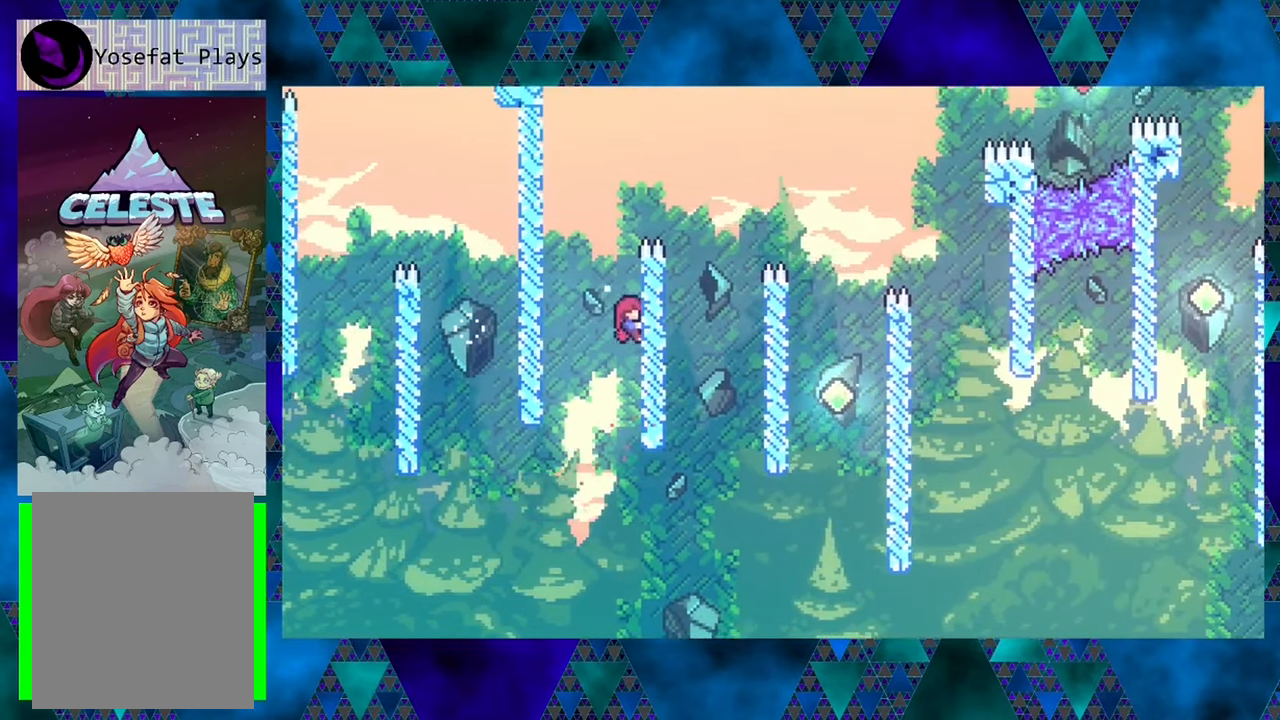
{"buttons": ["R1", "DPAD_UP"], "left_stick": "center", "events": [[50, "DPAD_UP", "up"], [84, "B", "down"], [384, "DPAD_UP", "down"], [450, "B", "up"], [467, "DPAD_LEFT", "up"]]}
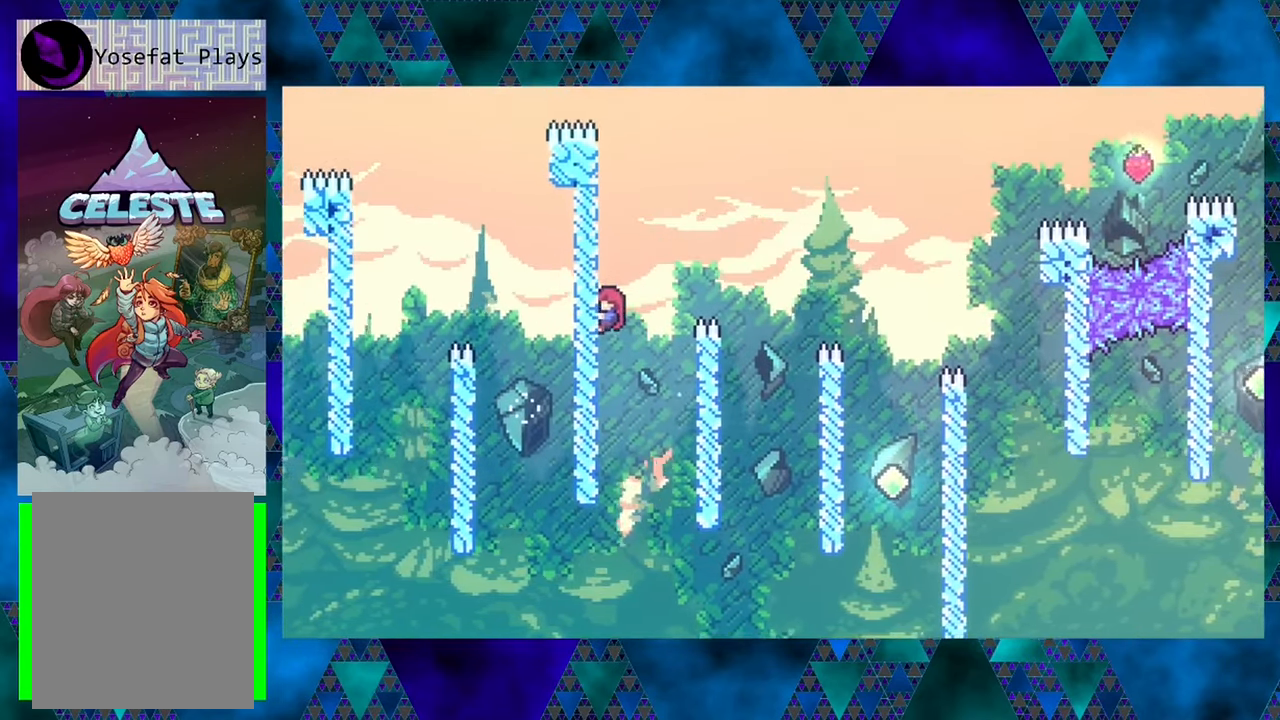
{"buttons": ["B", "R1", "DPAD_UP", "DPAD_RIGHT"], "left_stick": "center", "events": [[17, "DPAD_RIGHT", "down"], [434, "B", "down"]]}
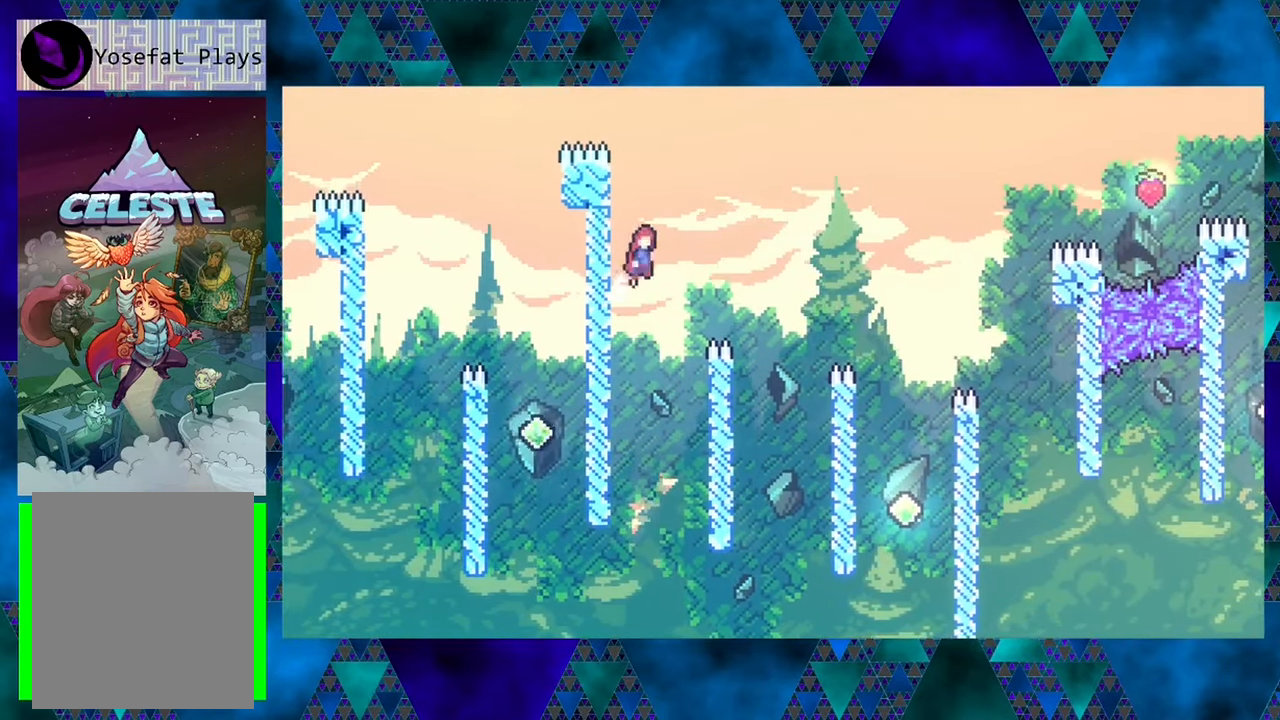
{"buttons": ["Y", "R1", "DPAD_UP", "DPAD_RIGHT"], "left_stick": "center", "events": [[267, "B", "up"], [384, "Y", "down"]]}
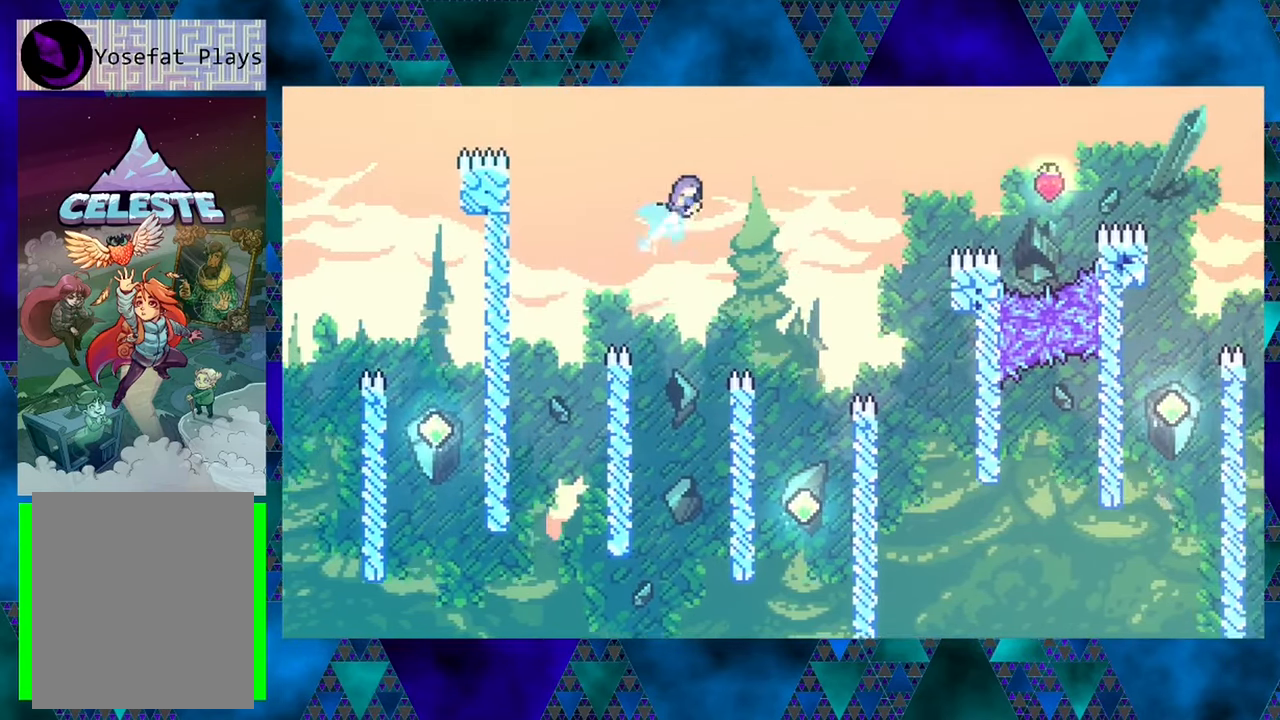
{"buttons": ["R1"], "left_stick": "center", "events": [[50, "Y", "up"], [234, "DPAD_RIGHT", "up"], [234, "DPAD_UP", "up"]]}
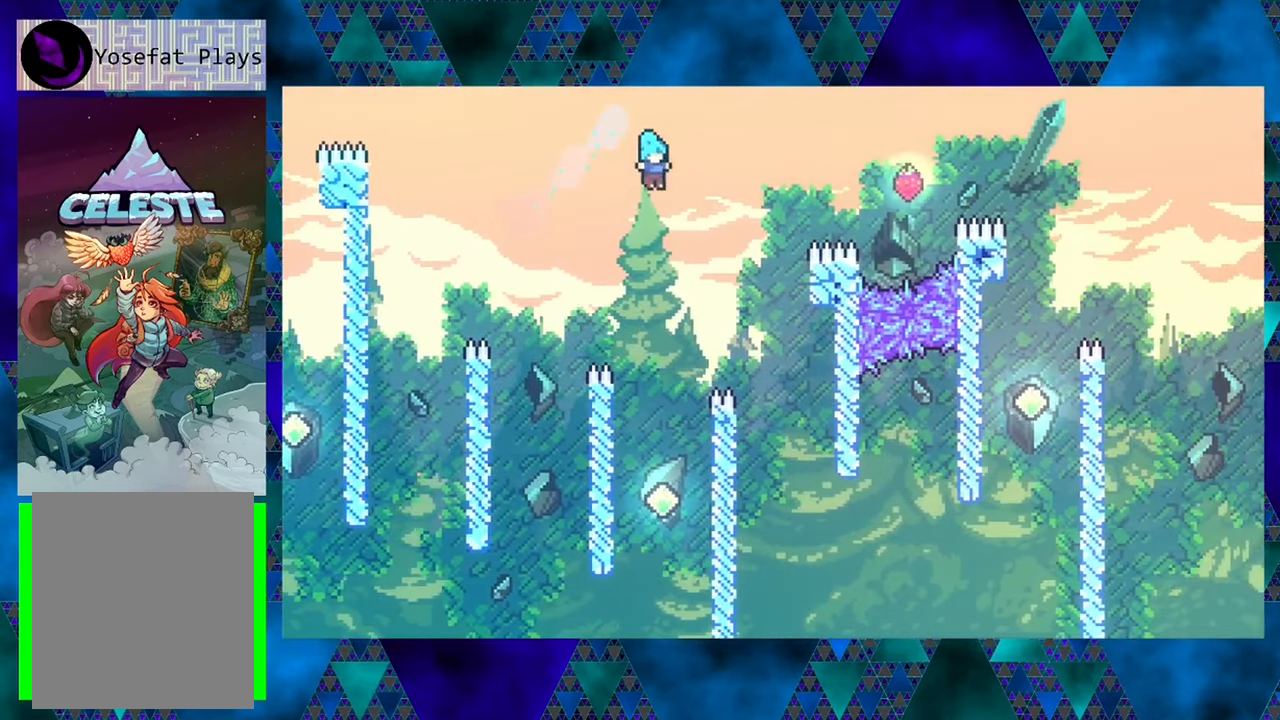
{"buttons": [], "left_stick": "center", "events": [[50, "R1", "up"]]}
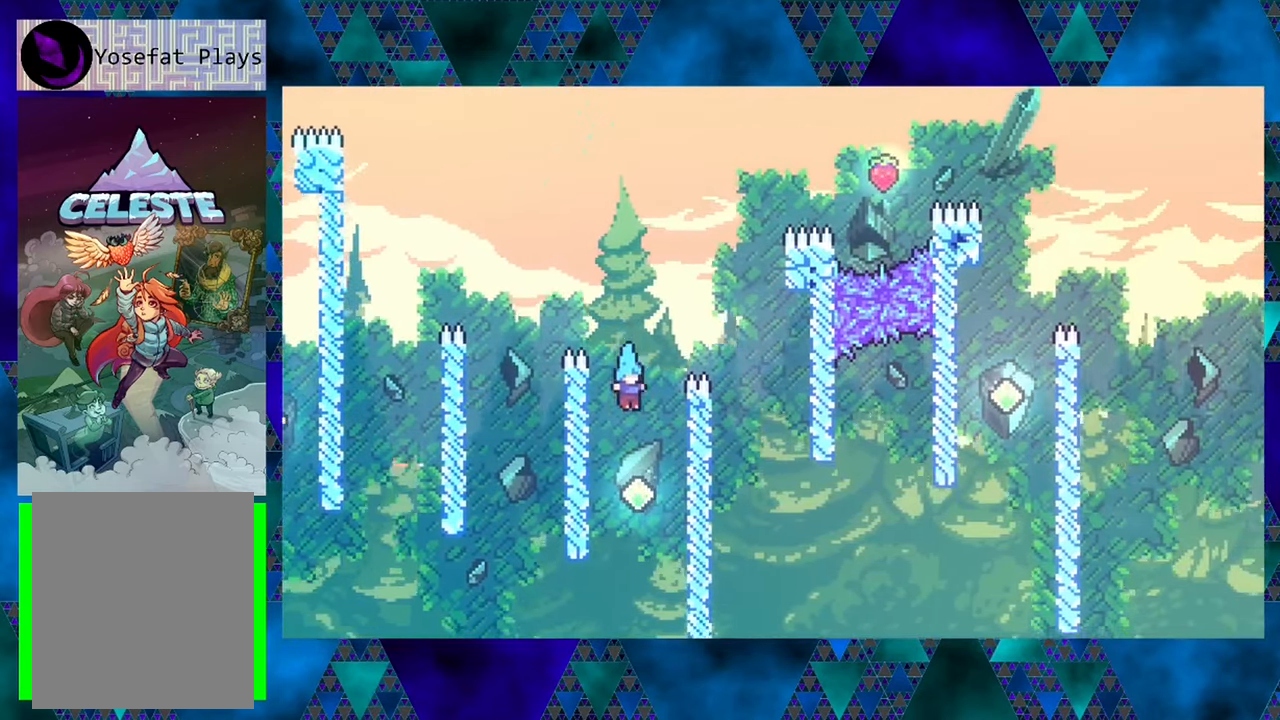
{"buttons": ["R1", "DPAD_UP", "DPAD_RIGHT"], "left_stick": "center", "events": [[17, "DPAD_RIGHT", "down"], [150, "R1", "down"], [466, "DPAD_UP", "down"]]}
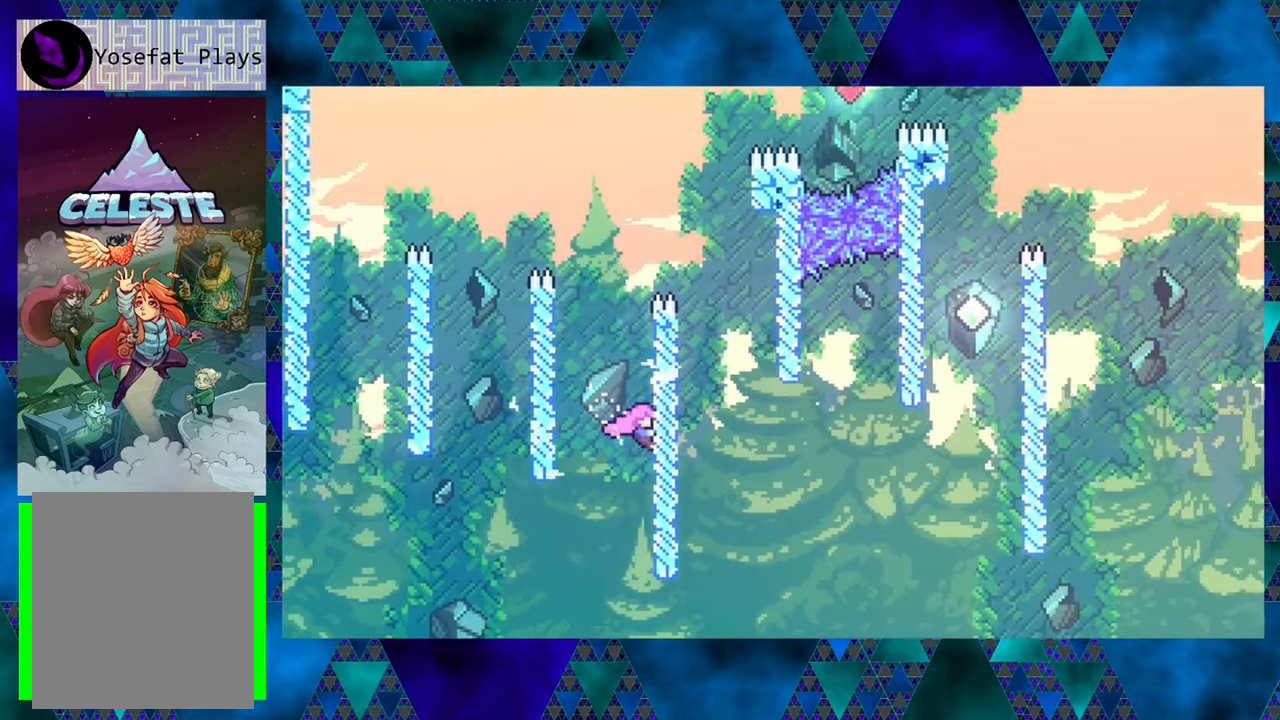
{"buttons": ["R1", "DPAD_UP"], "left_stick": "center", "events": [[50, "DPAD_RIGHT", "up"]]}
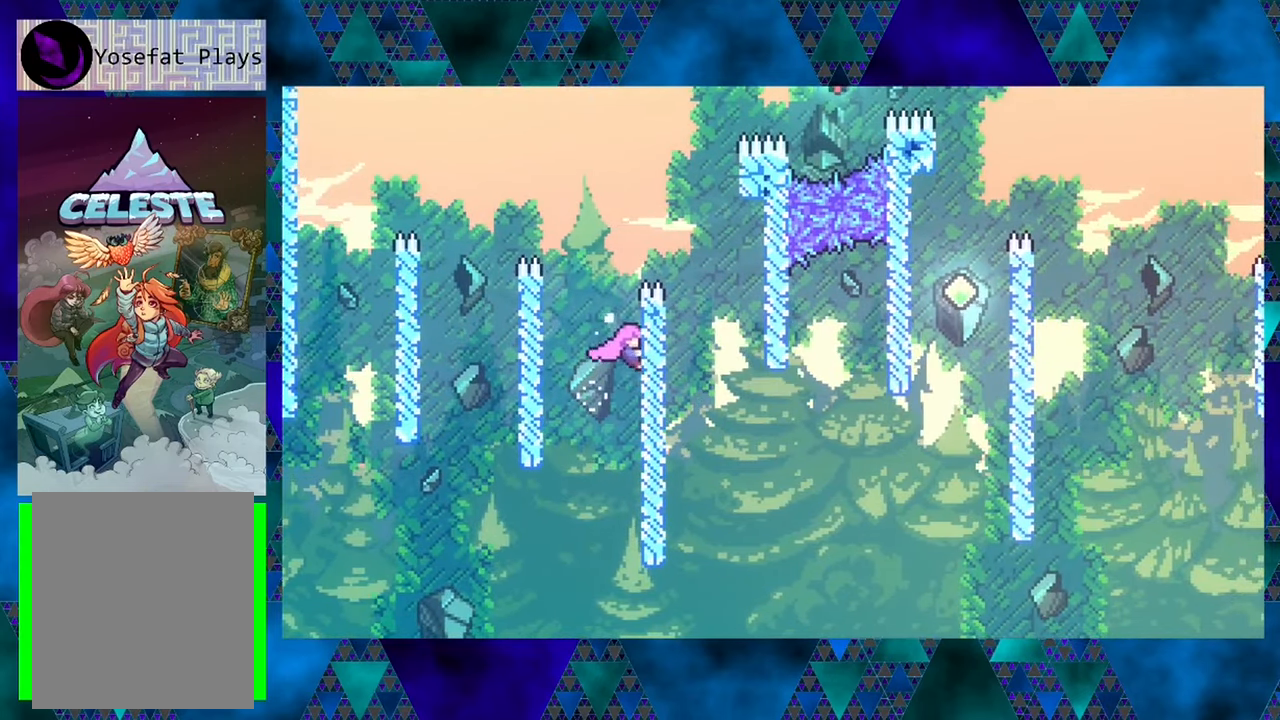
{"buttons": ["R1", "DPAD_LEFT"], "left_stick": "center", "events": [[66, "DPAD_LEFT", "down"], [100, "B", "down"], [100, "DPAD_UP", "up"], [250, "B", "up"]]}
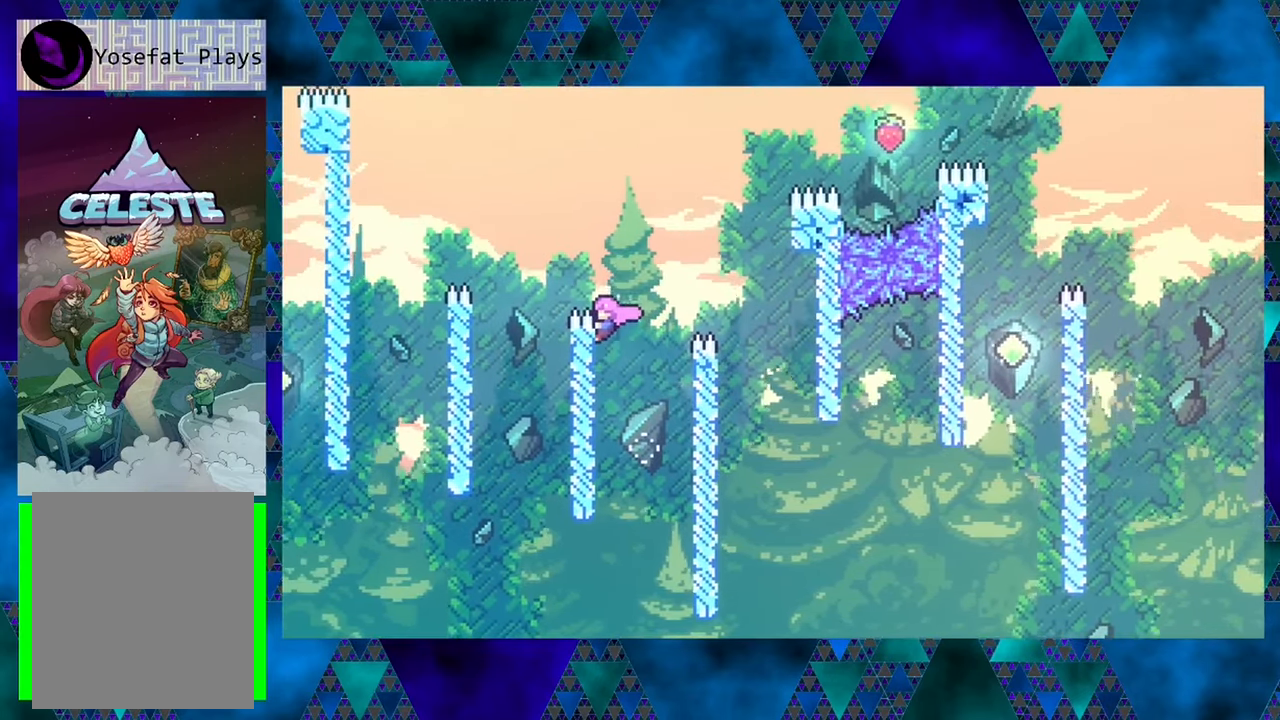
{"buttons": ["B", "R1", "DPAD_UP", "DPAD_RIGHT"], "left_stick": "center", "events": [[16, "DPAD_LEFT", "up"], [150, "B", "down"], [150, "DPAD_RIGHT", "down"], [183, "DPAD_UP", "down"]]}
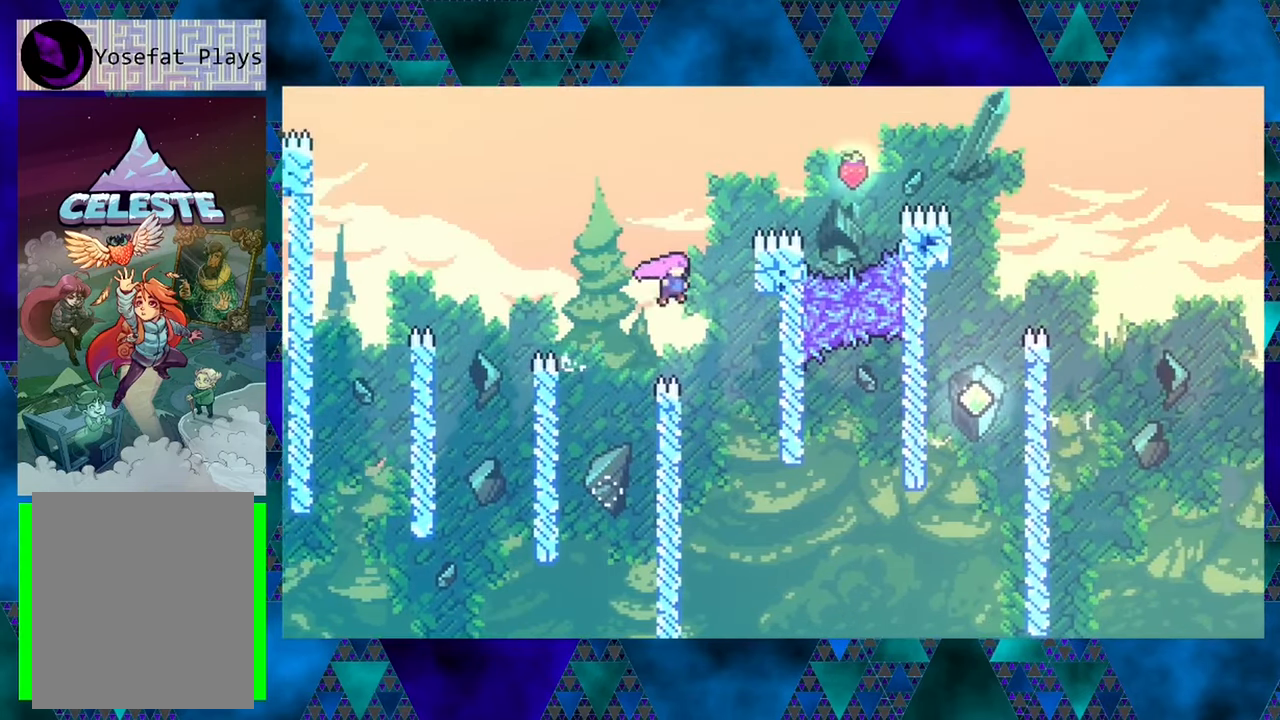
{"buttons": ["R1", "DPAD_UP"], "left_stick": "center", "events": [[66, "B", "up"], [116, "DPAD_RIGHT", "up"], [233, "Y", "down"], [433, "Y", "up"]]}
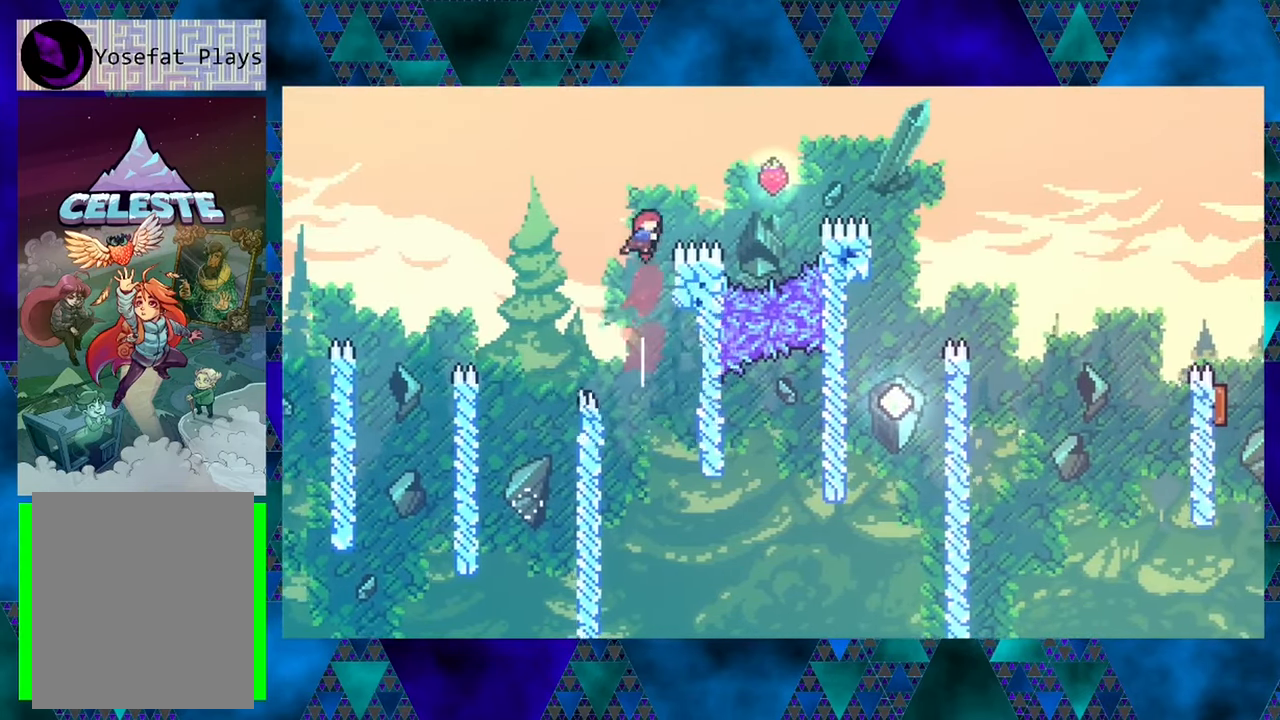
{"buttons": ["R1", "DPAD_UP", "DPAD_RIGHT"], "left_stick": "center", "events": [[16, "DPAD_UP", "up"], [300, "DPAD_RIGHT", "down"], [316, "DPAD_UP", "down"]]}
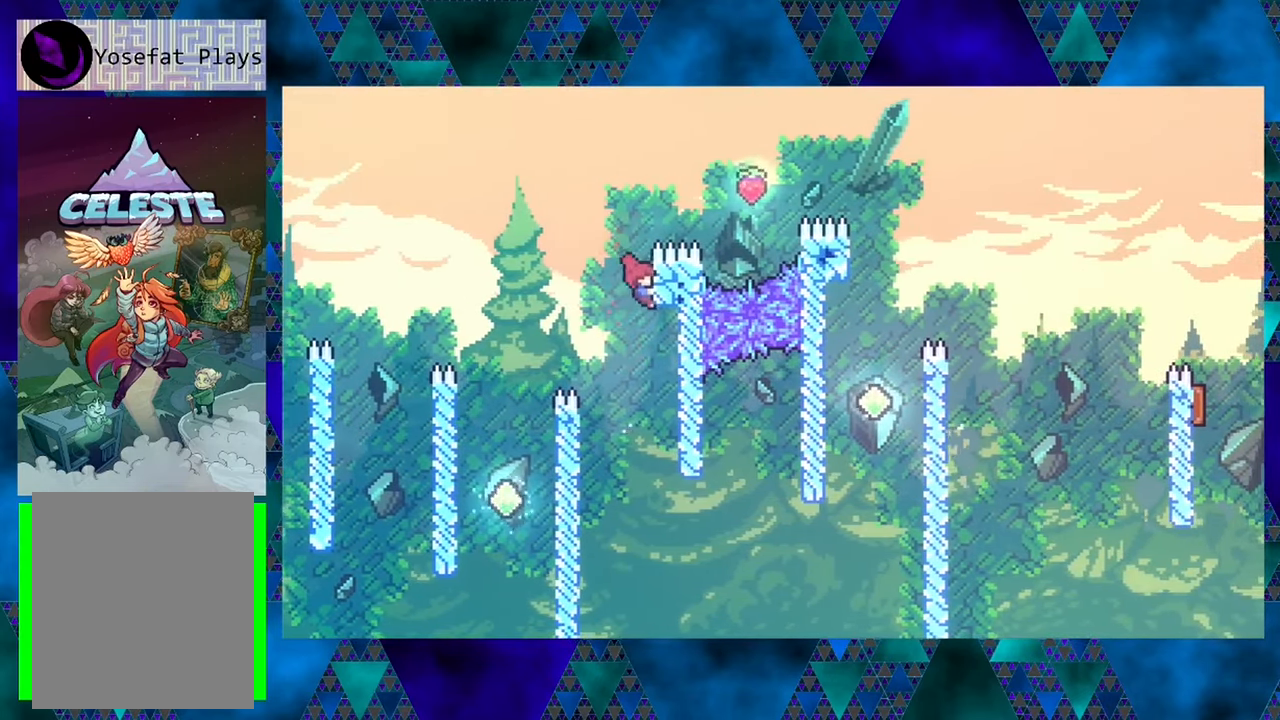
{"buttons": ["B", "R1", "DPAD_UP", "DPAD_RIGHT"], "left_stick": "center", "events": [[133, "DPAD_RIGHT", "up"], [183, "DPAD_UP", "up"], [316, "DPAD_UP", "down"], [483, "B", "down"], [483, "DPAD_RIGHT", "down"]]}
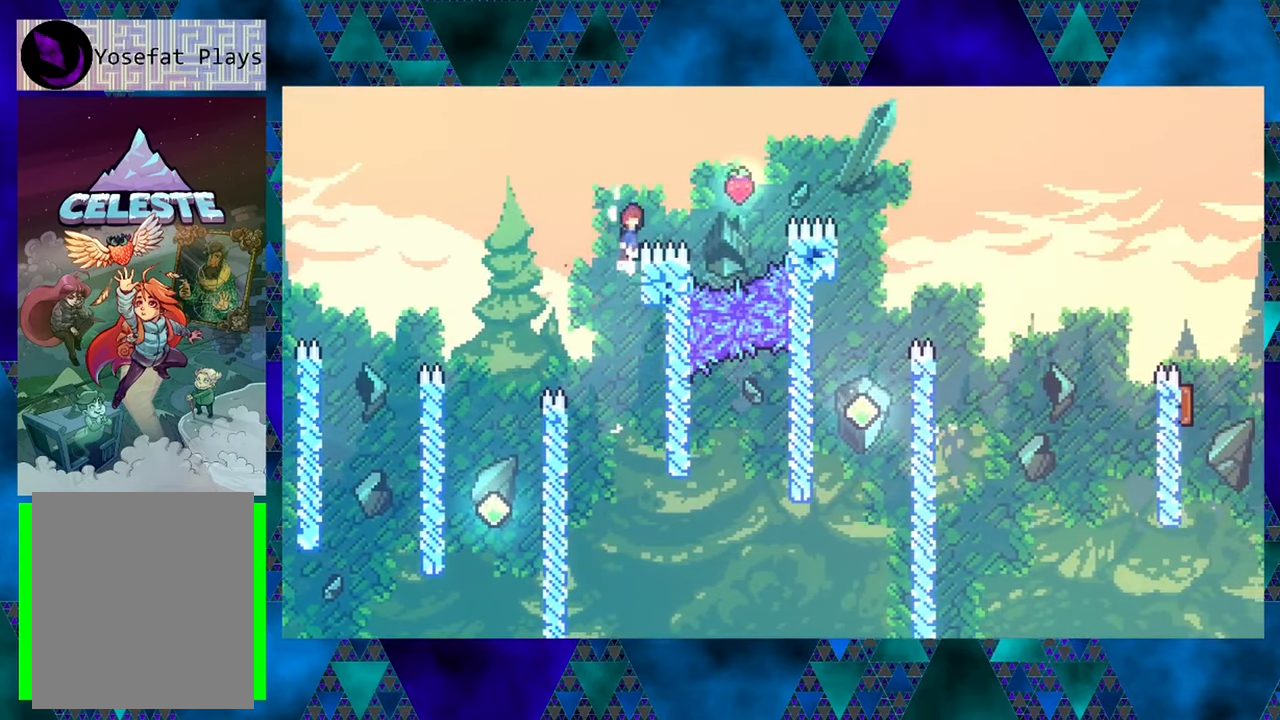
{"buttons": ["Y", "R1", "DPAD_UP", "DPAD_RIGHT"], "left_stick": "center", "events": [[333, "B", "up"], [433, "Y", "down"]]}
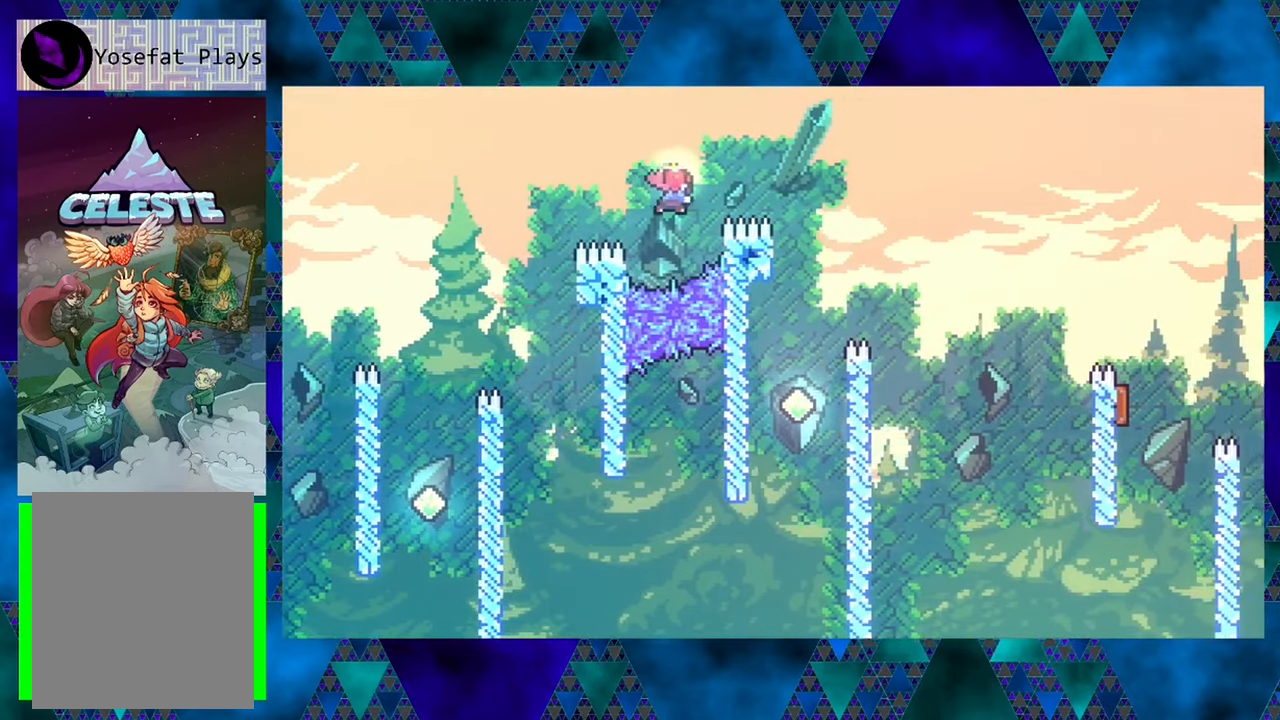
{"buttons": ["R1"], "left_stick": "center", "events": [[133, "Y", "up"], [333, "DPAD_UP", "up"], [350, "DPAD_RIGHT", "up"]]}
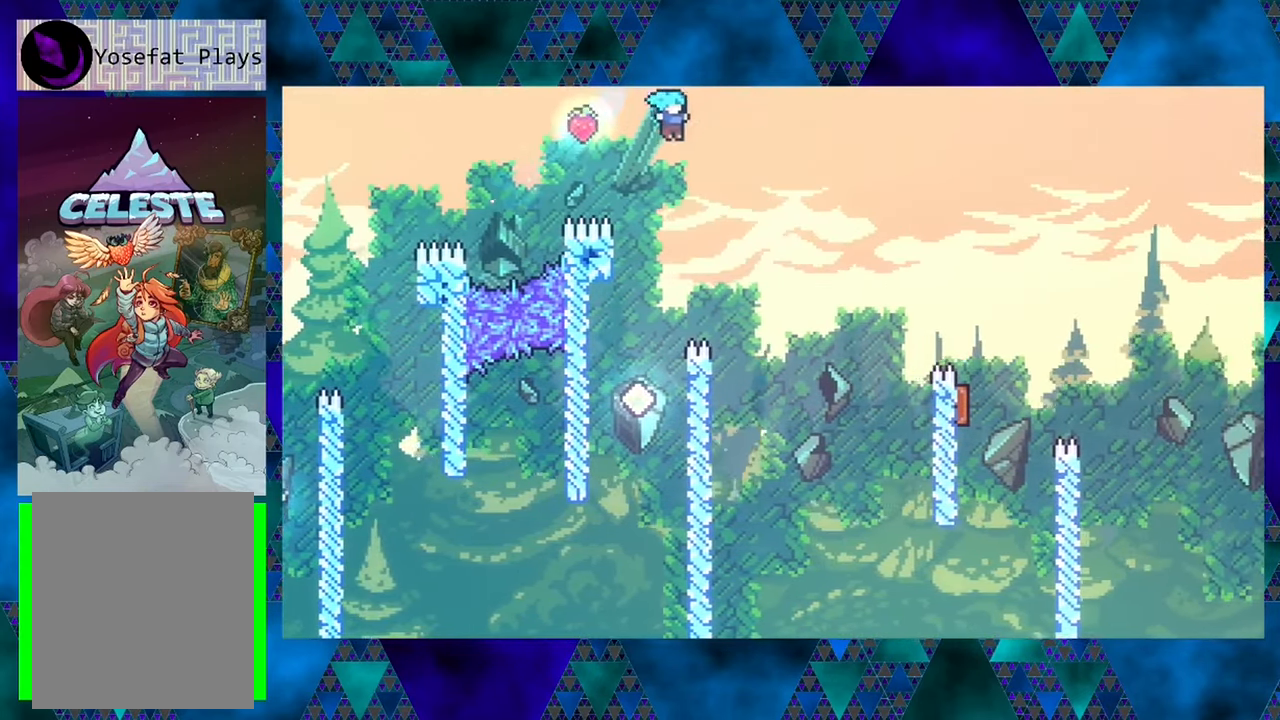
{"buttons": ["R1", "DPAD_RIGHT"], "left_stick": "center", "events": [[283, "DPAD_LEFT", "down"], [400, "DPAD_LEFT", "up"], [466, "DPAD_RIGHT", "down"]]}
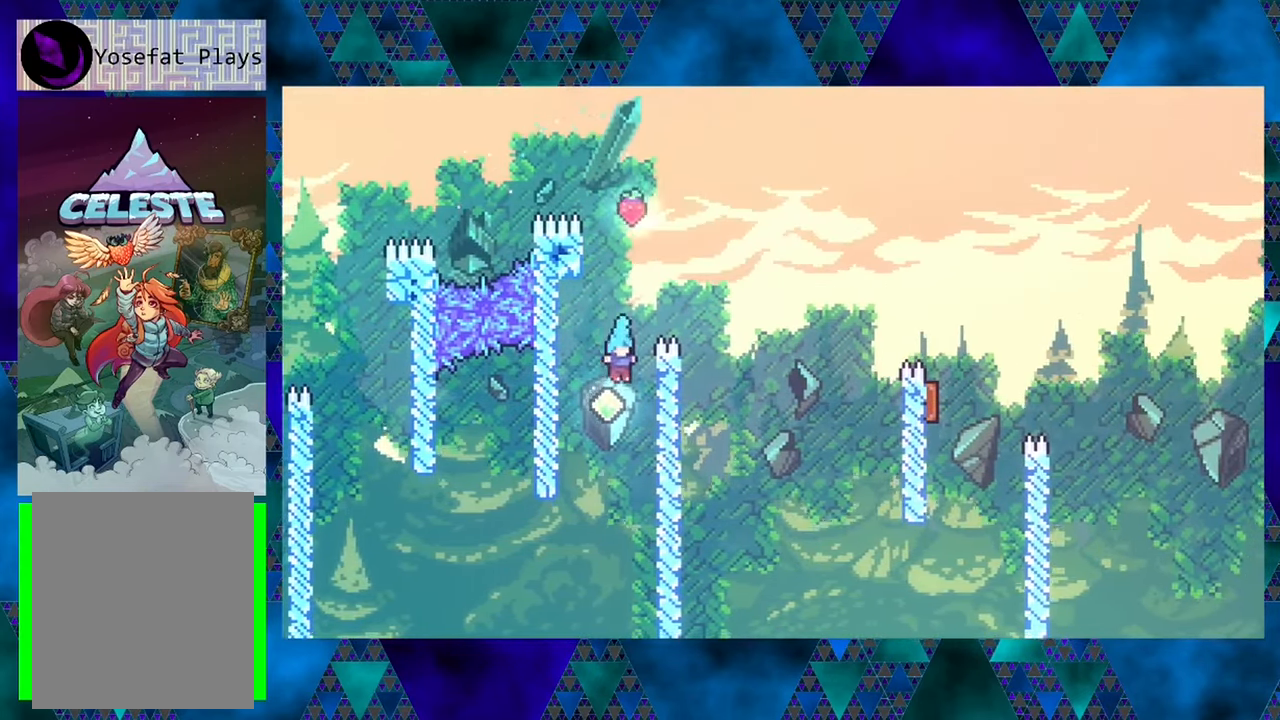
{"buttons": ["R1", "DPAD_UP"], "left_stick": "center", "events": [[16, "DPAD_UP", "down"], [33, "DPAD_UP", "up"], [233, "DPAD_UP", "down"], [467, "DPAD_RIGHT", "up"]]}
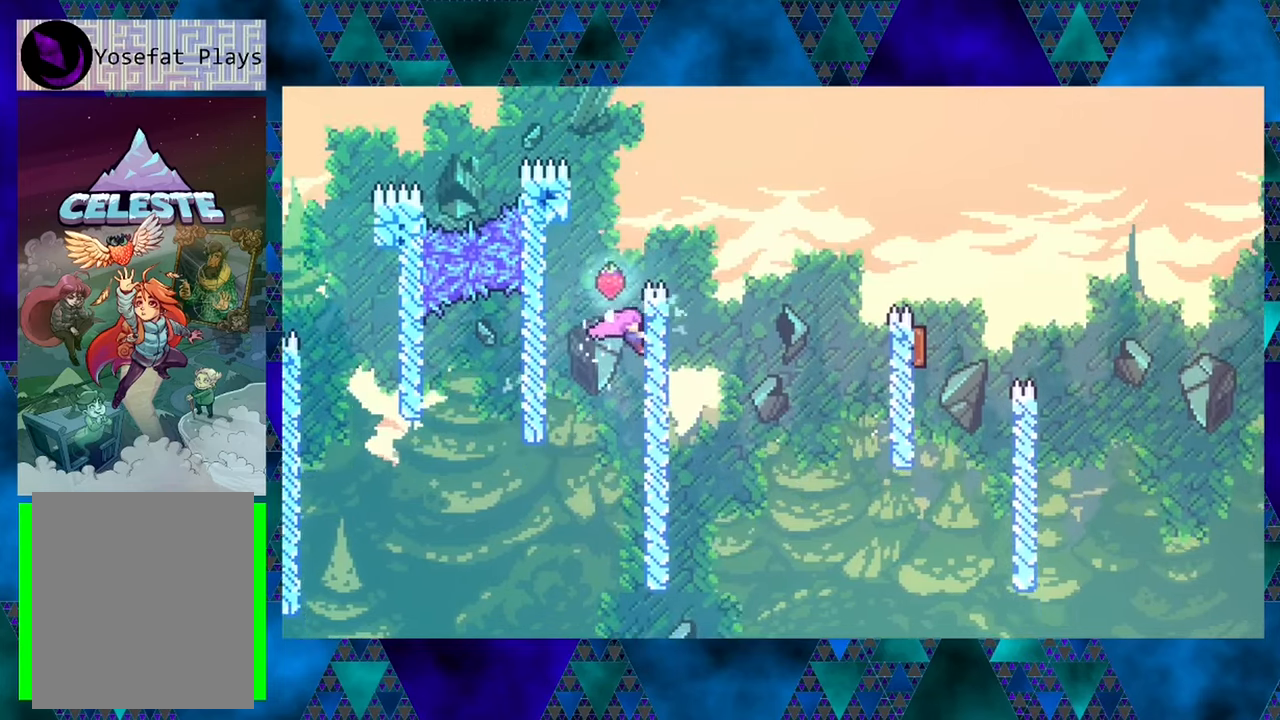
{"buttons": ["B", "R1", "DPAD_RIGHT"], "left_stick": "center", "events": [[167, "DPAD_UP", "up"], [333, "B", "down"], [400, "DPAD_RIGHT", "down"], [450, "DPAD_UP", "down"], [483, "DPAD_UP", "up"]]}